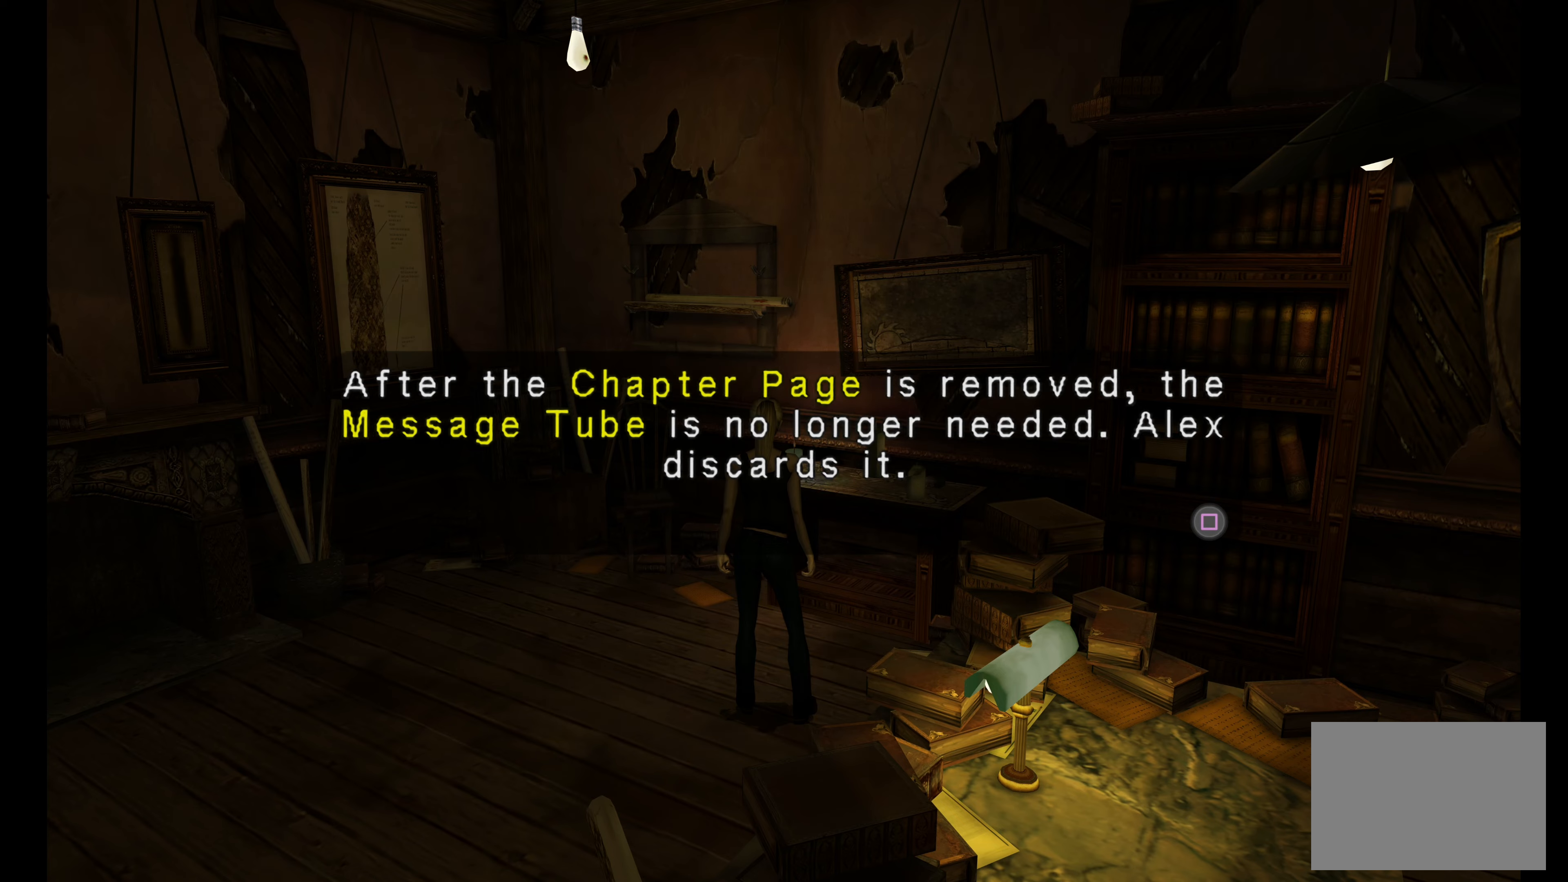
Gameplay with a controller (PlayStation layout); each line is a JSON object with the inputs held at the frame after it (dt_ms = milliseconds from this image to that frame). "button_events" lists button changes between this image and that frame as [ms after this image, input, new state], when the widget could be followed in between (sticks are given only as held states). Not read: L3 R3.
{"dt_ms": 500, "buttons": ["SQUARE"], "left_stick": "center", "right_stick": "center", "button_events": [[383, "SQUARE", "down"]]}
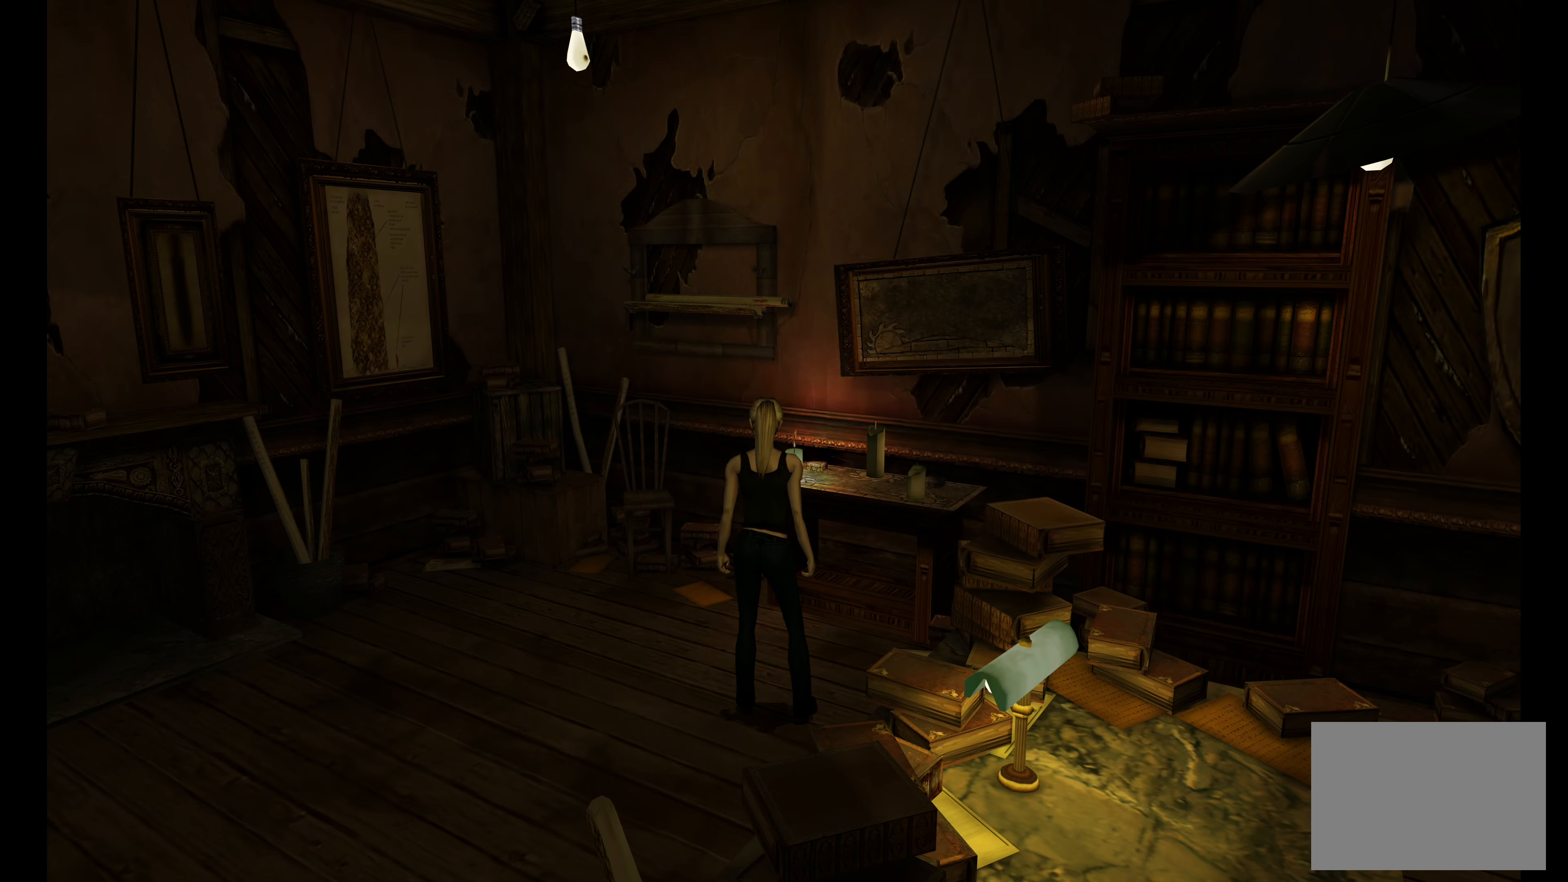
{"dt_ms": 500, "buttons": [], "left_stick": "center", "right_stick": "center", "button_events": [[17, "SQUARE", "up"]]}
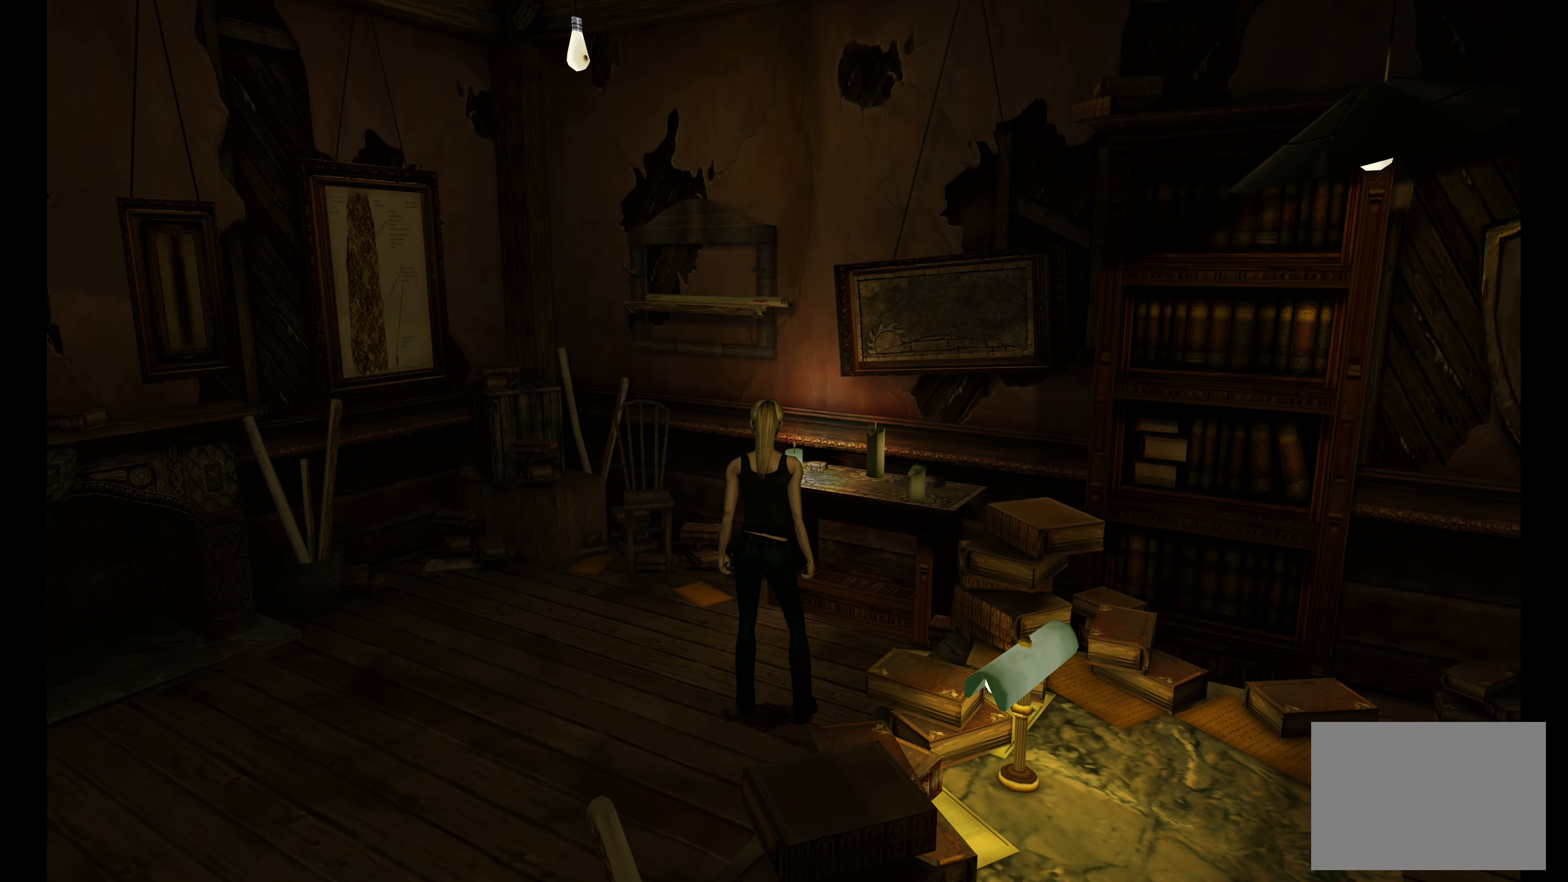
{"dt_ms": 500, "buttons": [], "left_stick": "left", "right_stick": "center", "button_events": []}
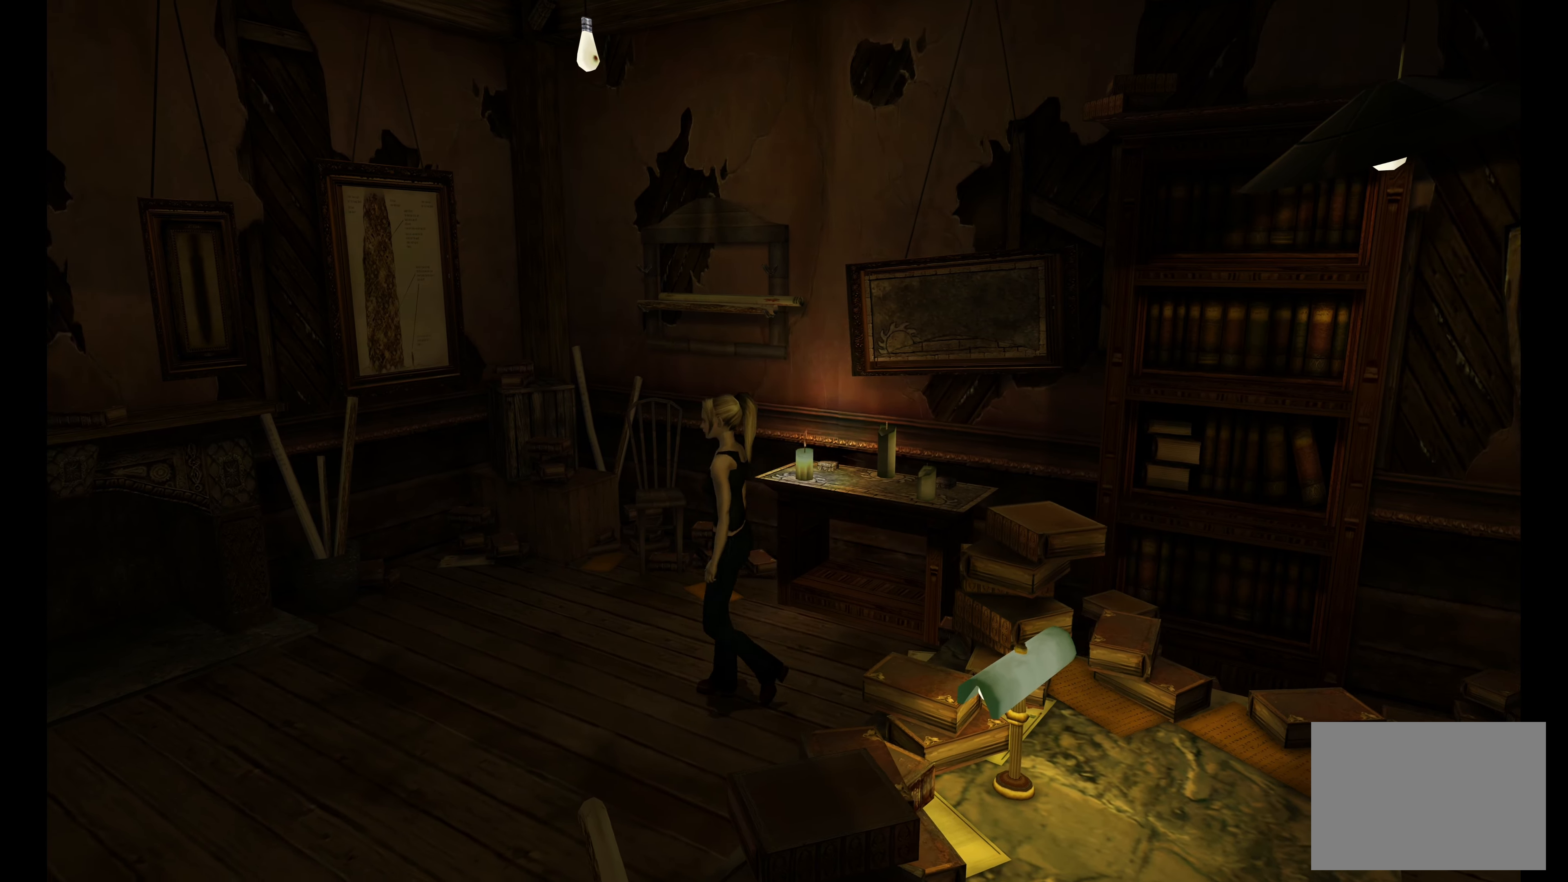
{"dt_ms": 500, "buttons": [], "left_stick": "up-right", "right_stick": "center", "button_events": []}
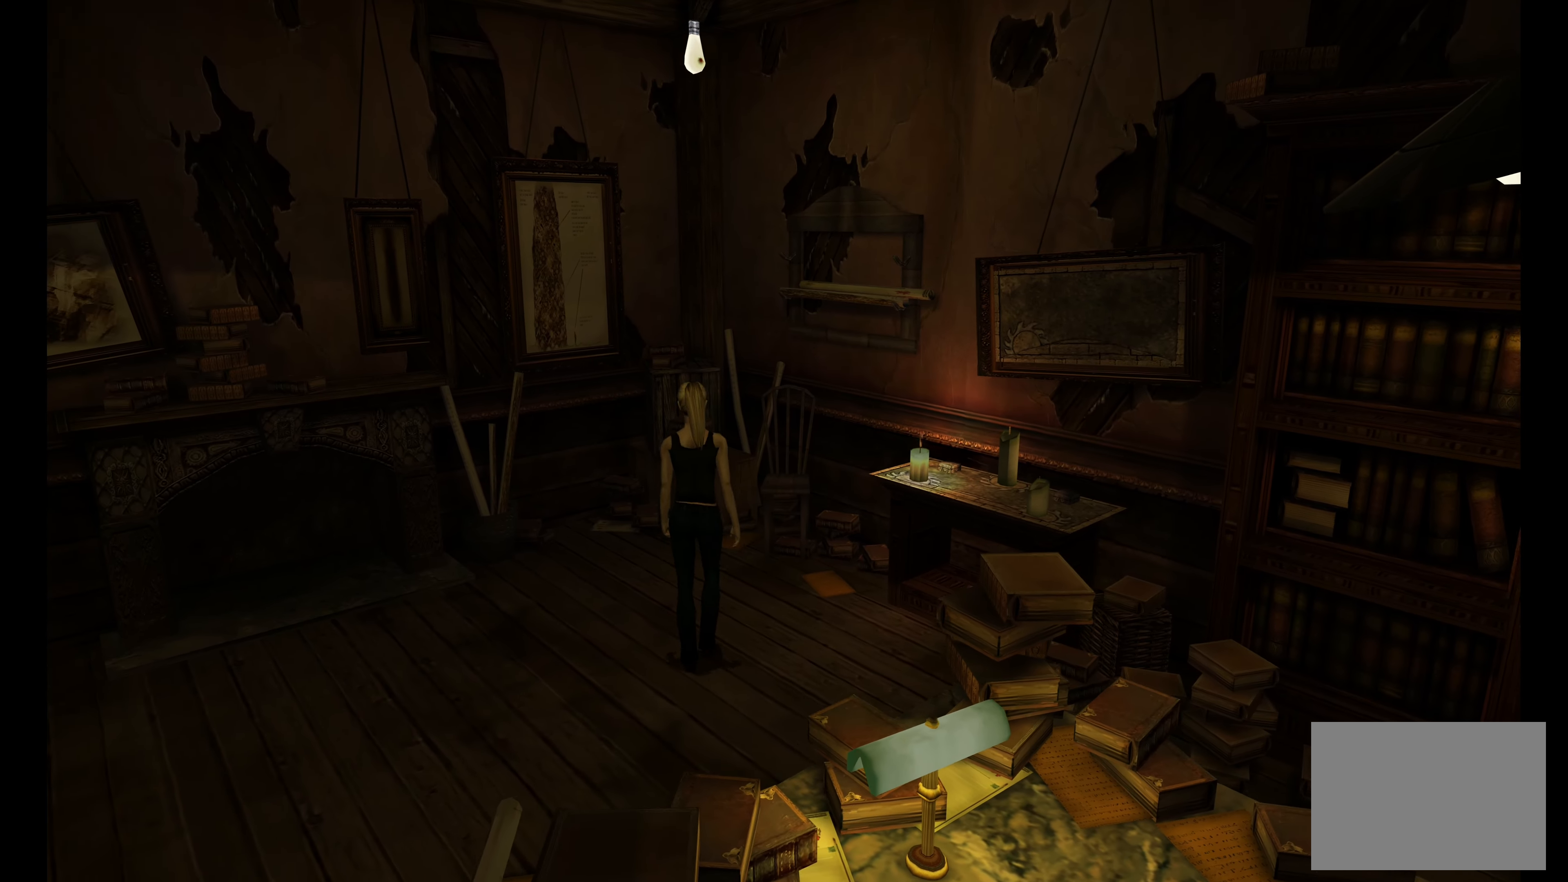
{"dt_ms": 500, "buttons": [], "left_stick": "up-right", "right_stick": "up-left", "button_events": []}
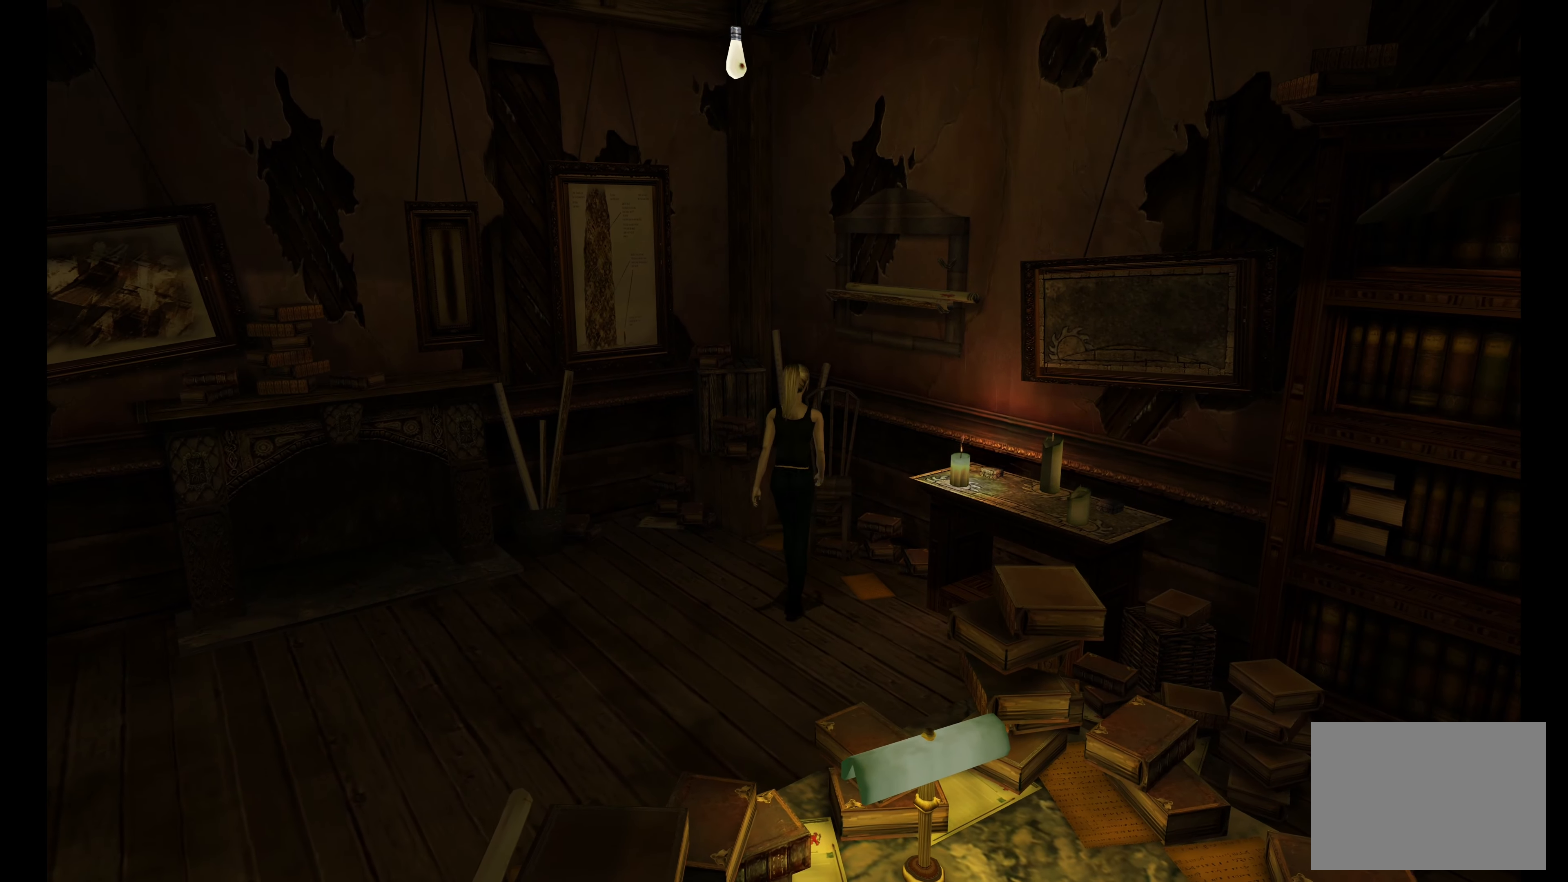
{"dt_ms": 500, "buttons": [], "left_stick": "up-left", "right_stick": "center", "button_events": []}
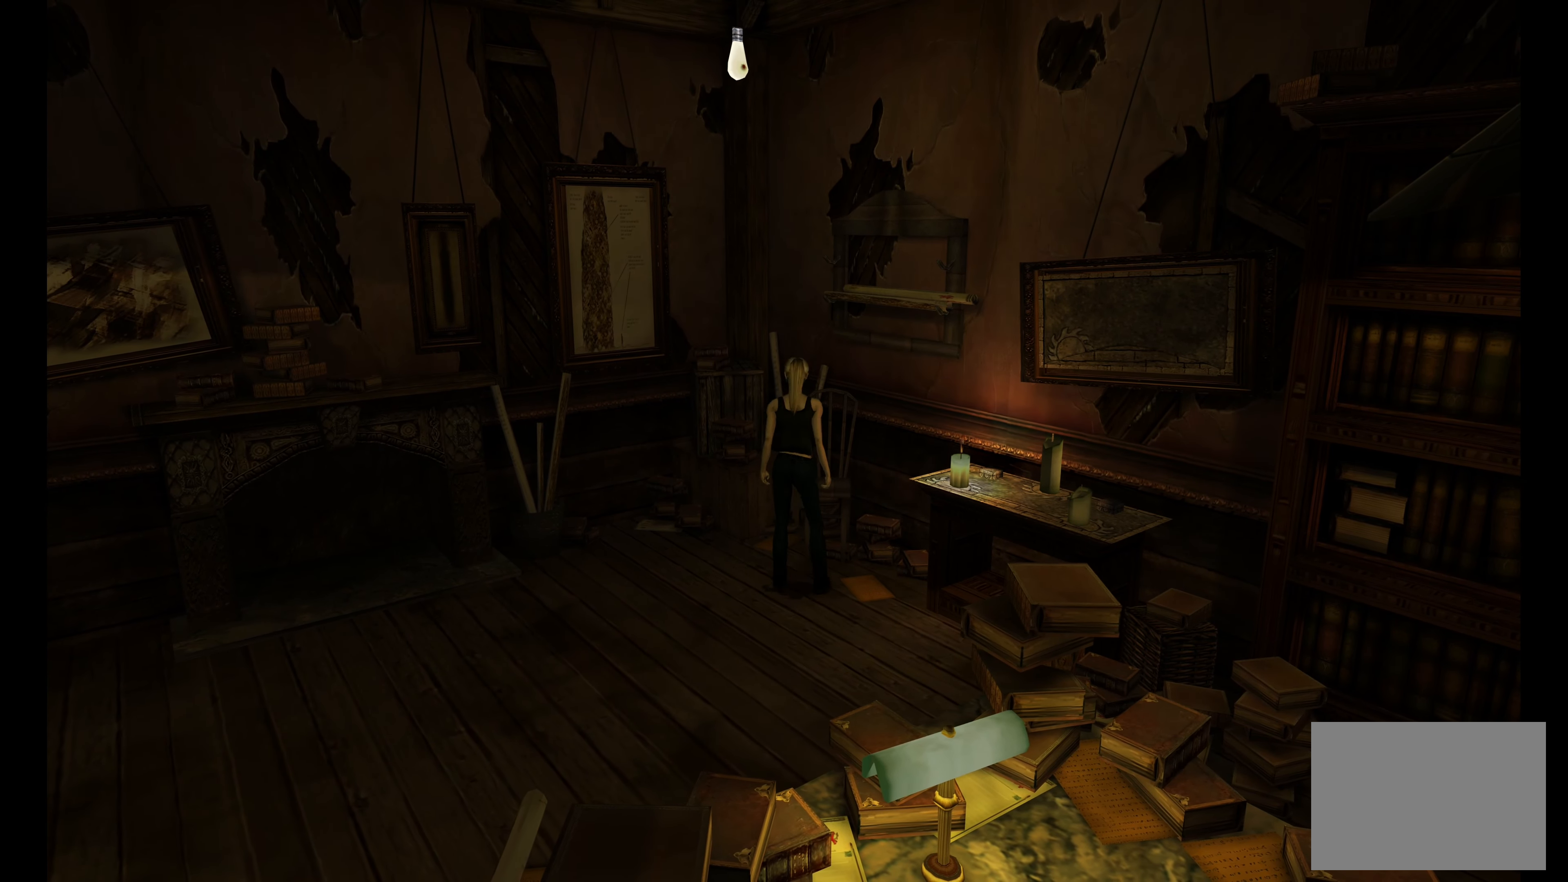
{"dt_ms": 500, "buttons": [], "left_stick": "left", "right_stick": "center", "button_events": []}
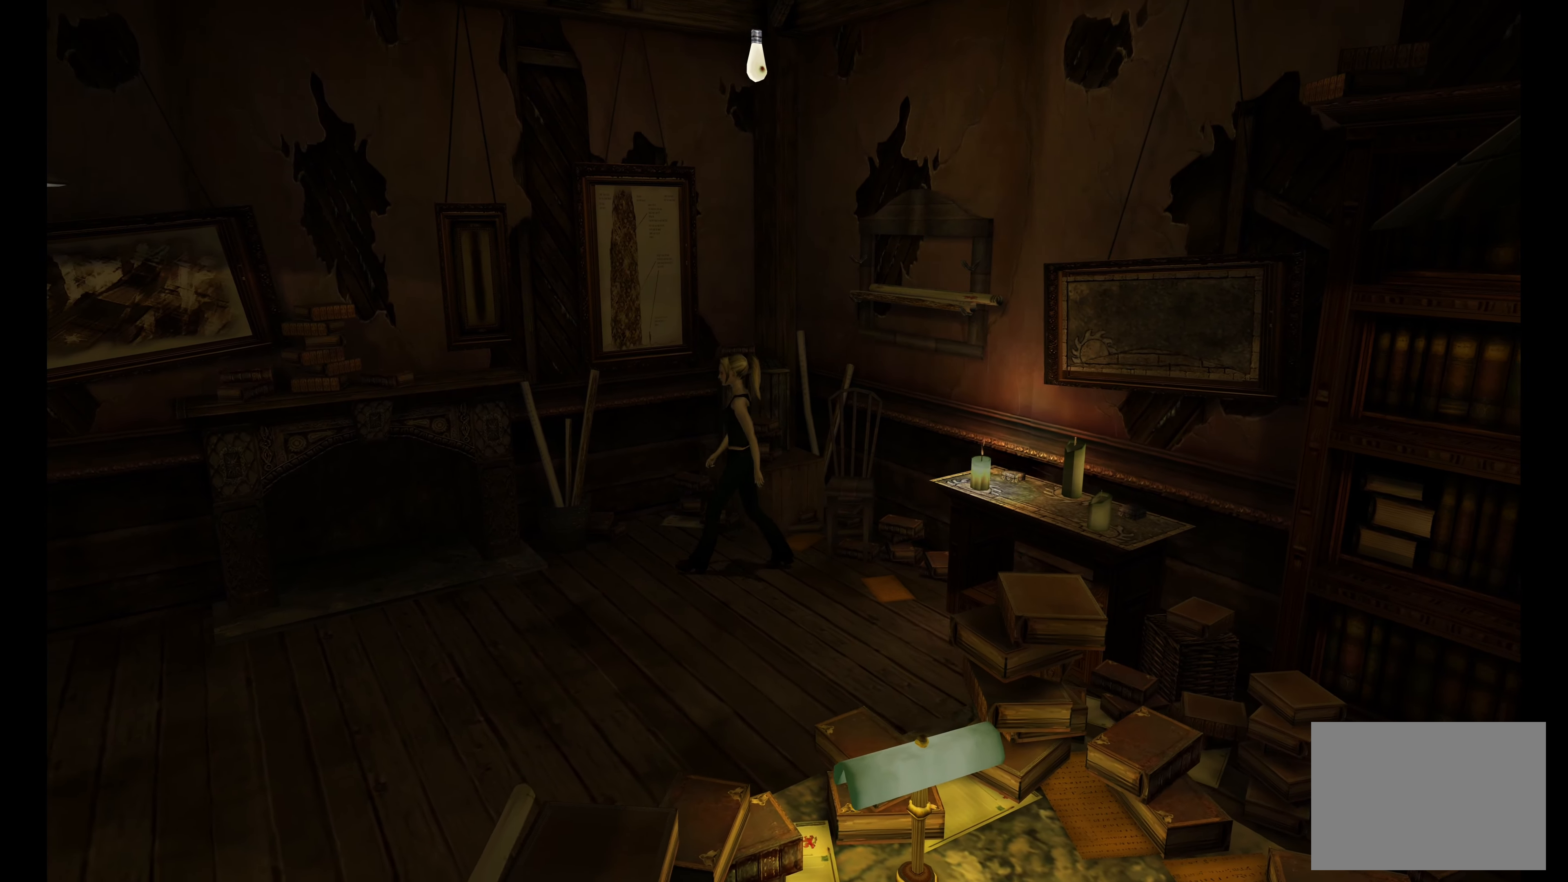
{"dt_ms": 500, "buttons": [], "left_stick": "down-left", "right_stick": "center", "button_events": []}
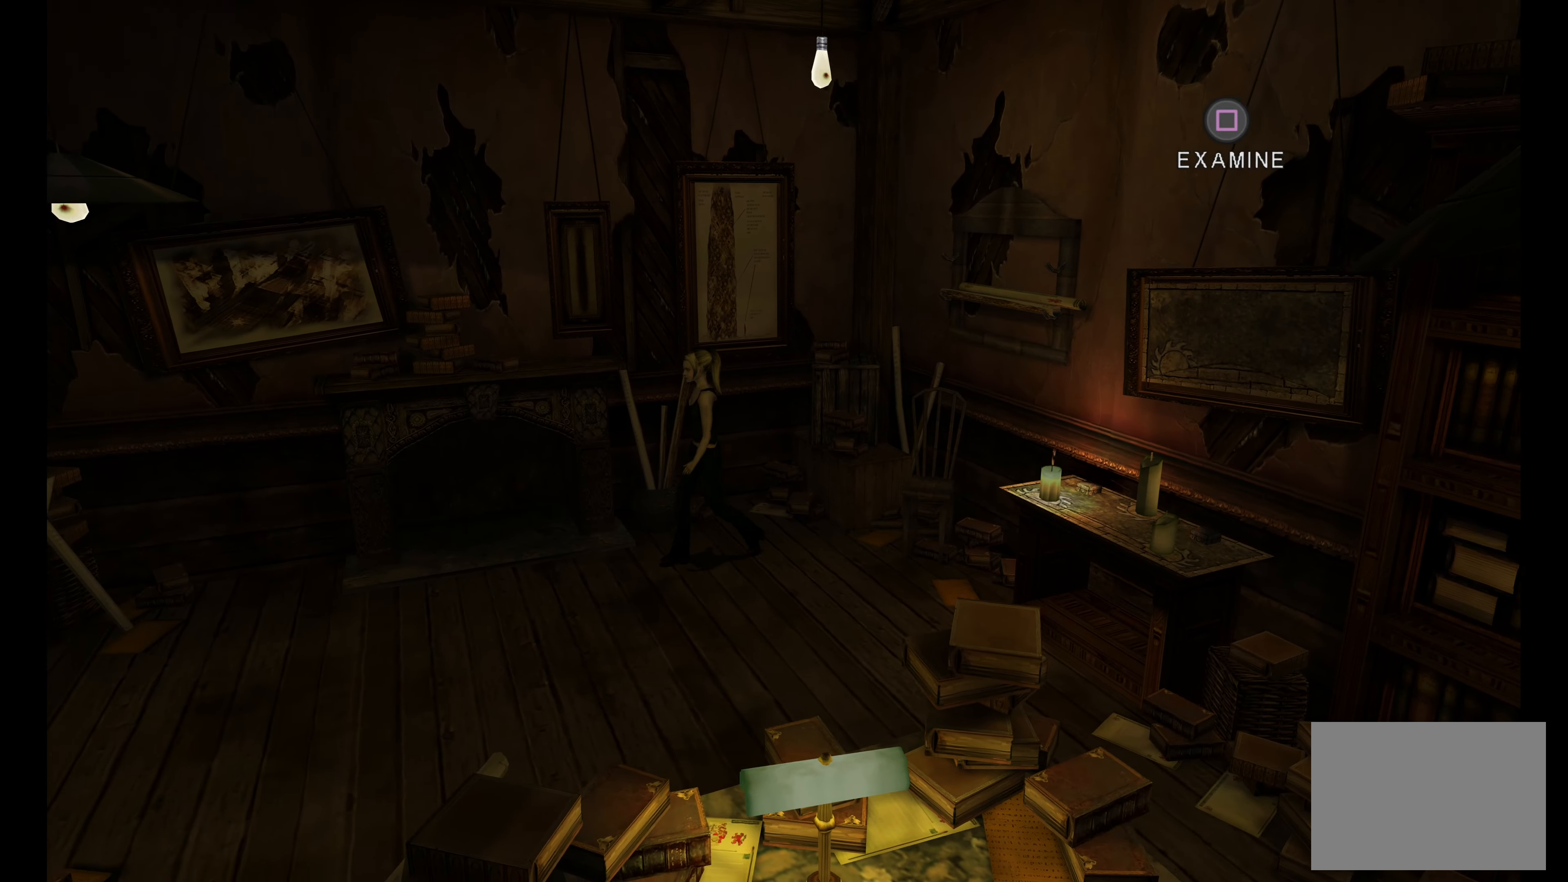
{"dt_ms": 1000, "buttons": ["L2"], "left_stick": "left", "right_stick": "center", "button_events": [[717, "L2", "down"]]}